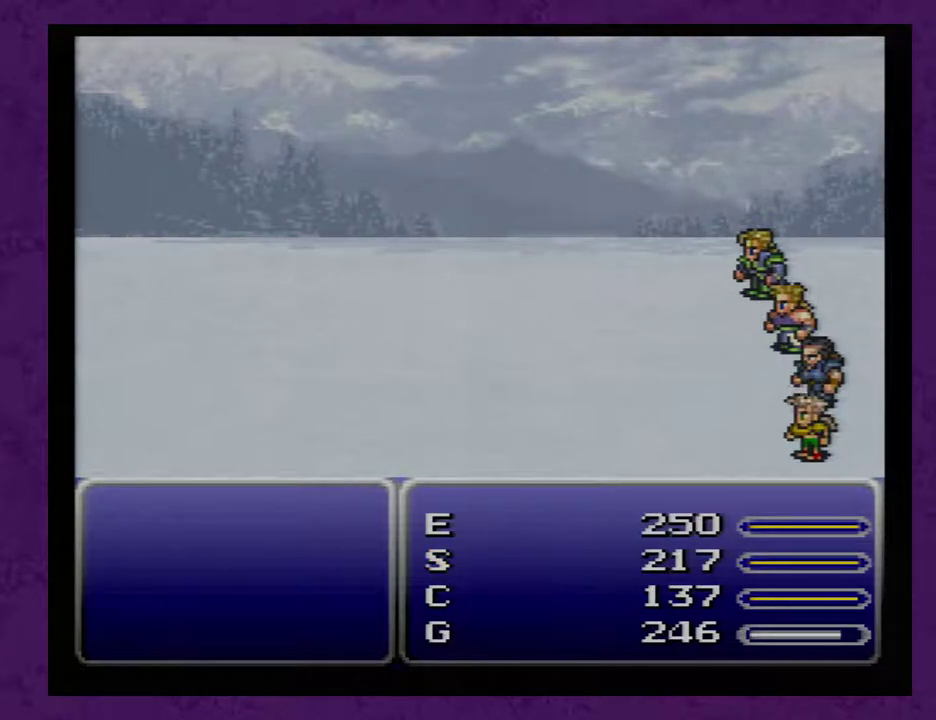
Gameplay with a controller (Nintendo layout); each line is a JSON object with the inputs held at the frame after it. "events" lists button and stick changes between this image and that frame as [ms after this image, input, new state], when the widget could be followed in between. Not read: L3 R3.
{"buttons": ["A"], "events": []}
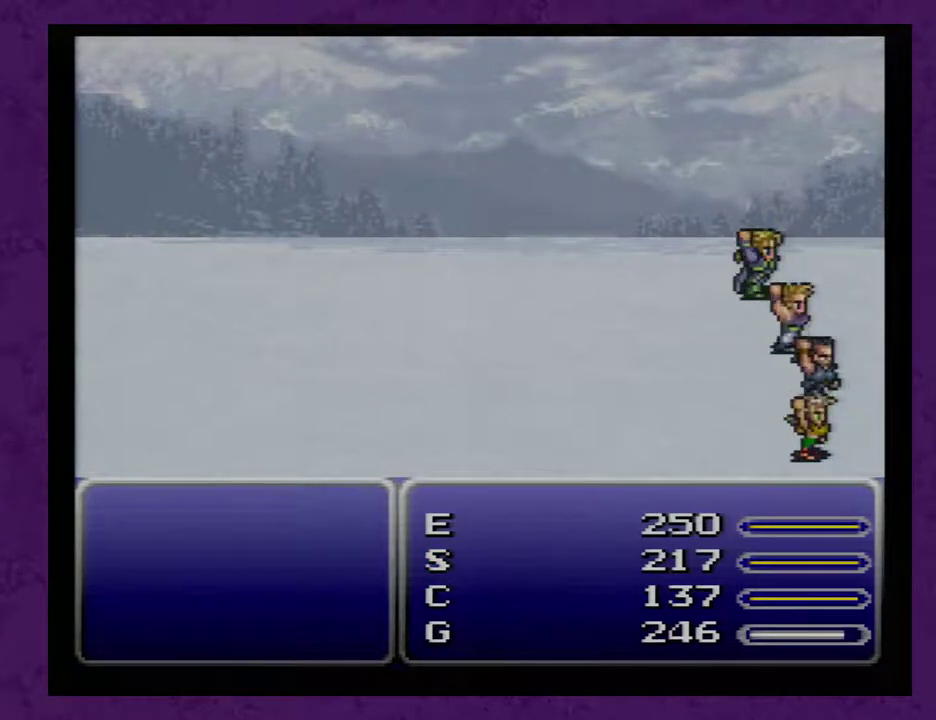
{"buttons": [], "events": [[267, "A", "up"], [367, "A", "down"], [450, "A", "up"]]}
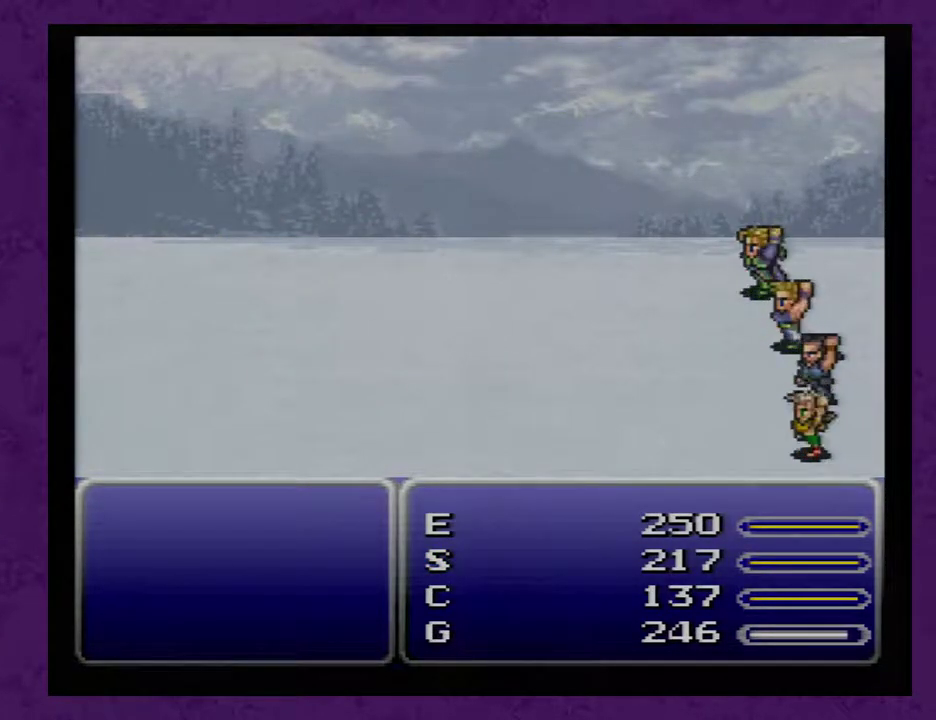
{"buttons": ["A"], "events": [[17, "A", "down"], [117, "A", "up"], [167, "A", "down"]]}
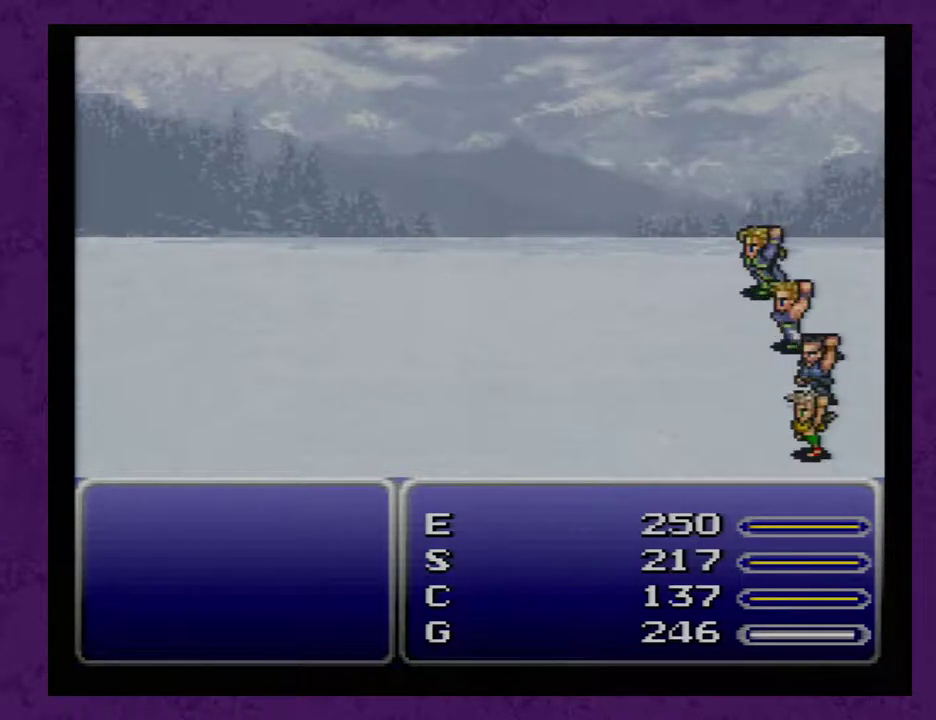
{"buttons": ["A"], "events": []}
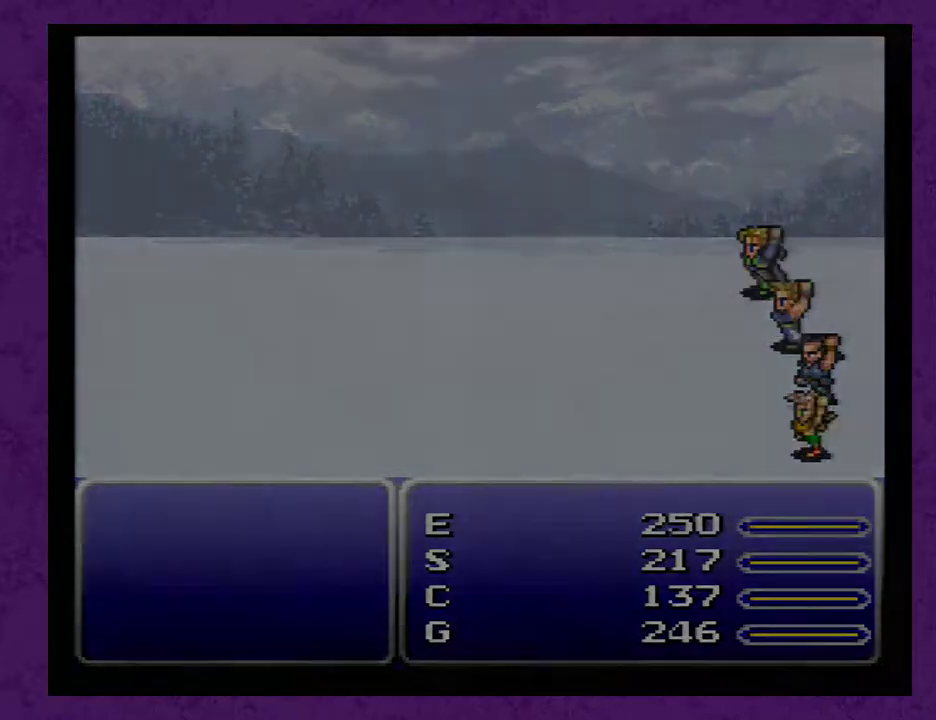
{"buttons": ["A"], "events": []}
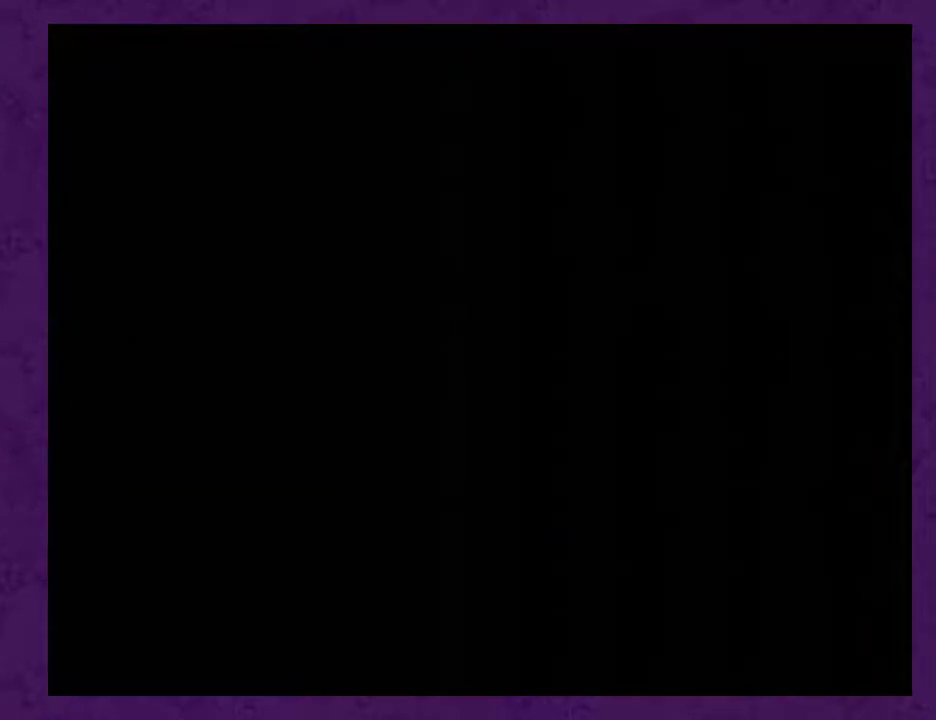
{"buttons": ["A"], "events": []}
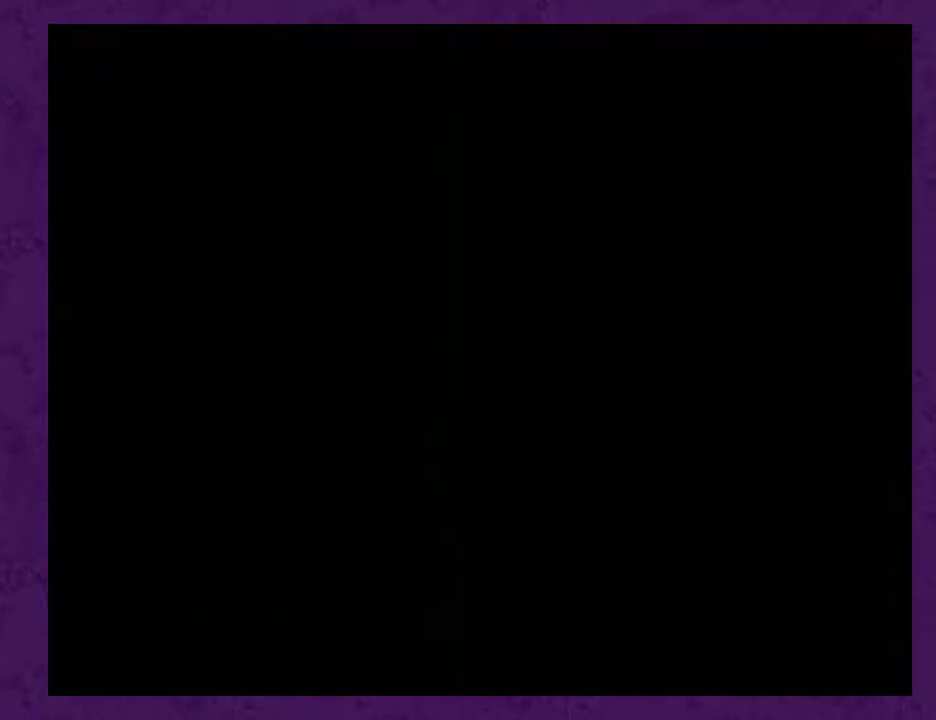
{"buttons": ["A"], "events": []}
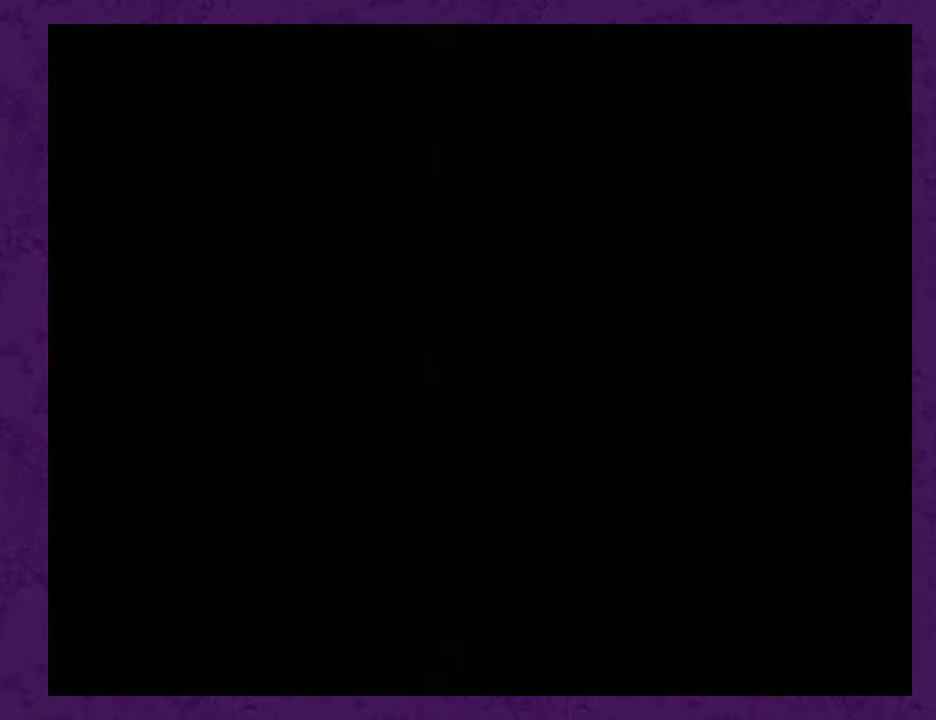
{"buttons": ["A"], "events": []}
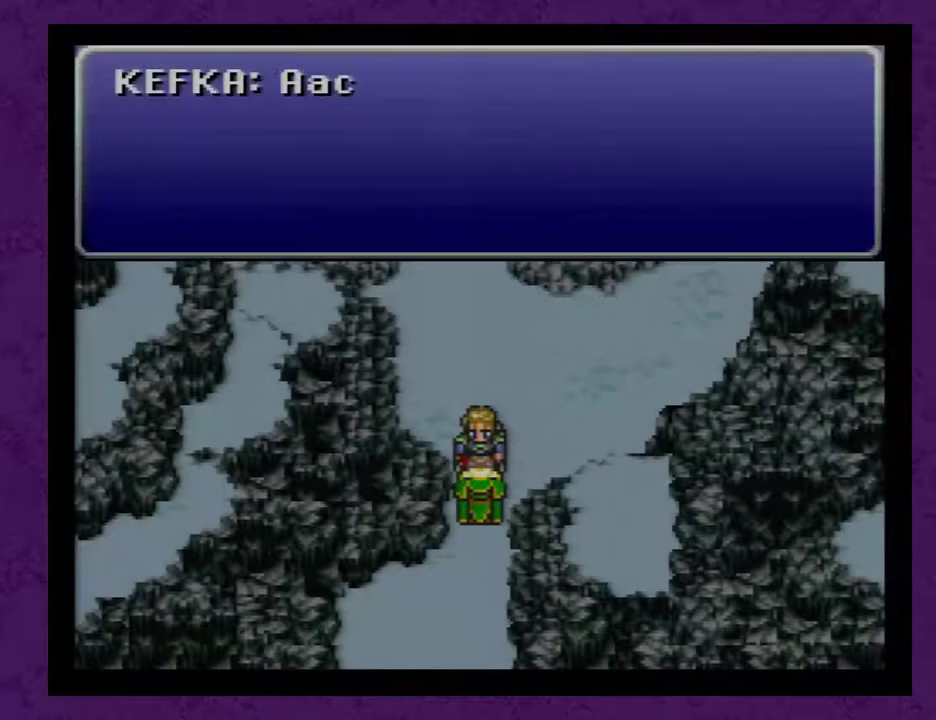
{"buttons": ["A"], "events": [[417, "A", "up"], [483, "A", "down"]]}
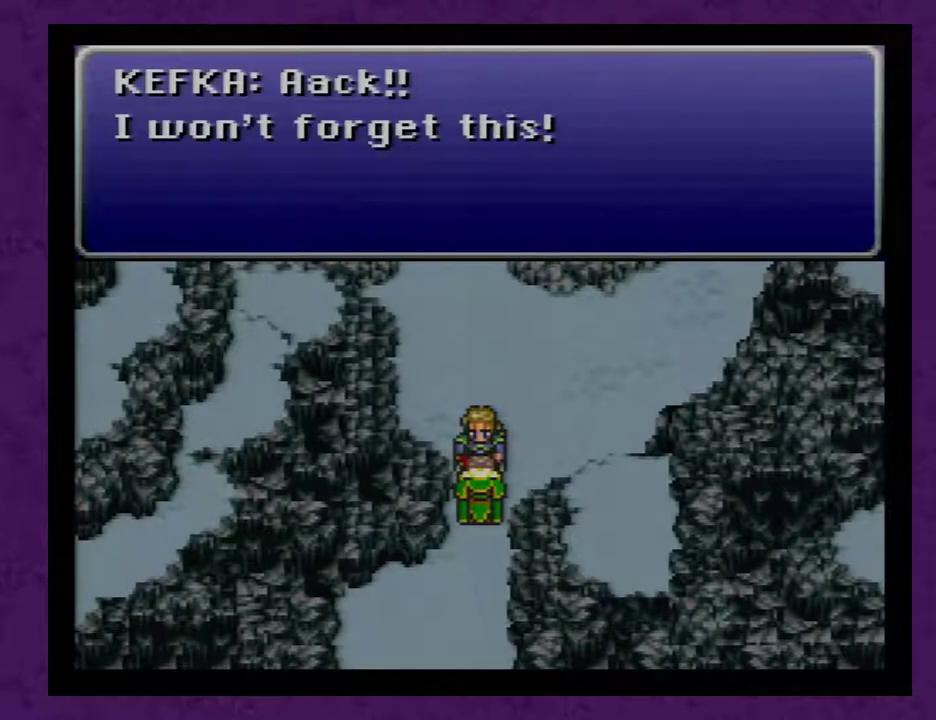
{"buttons": [], "events": [[50, "A", "up"], [117, "A", "down"], [200, "A", "up"], [267, "A", "down"], [333, "A", "up"], [383, "A", "down"], [483, "A", "up"]]}
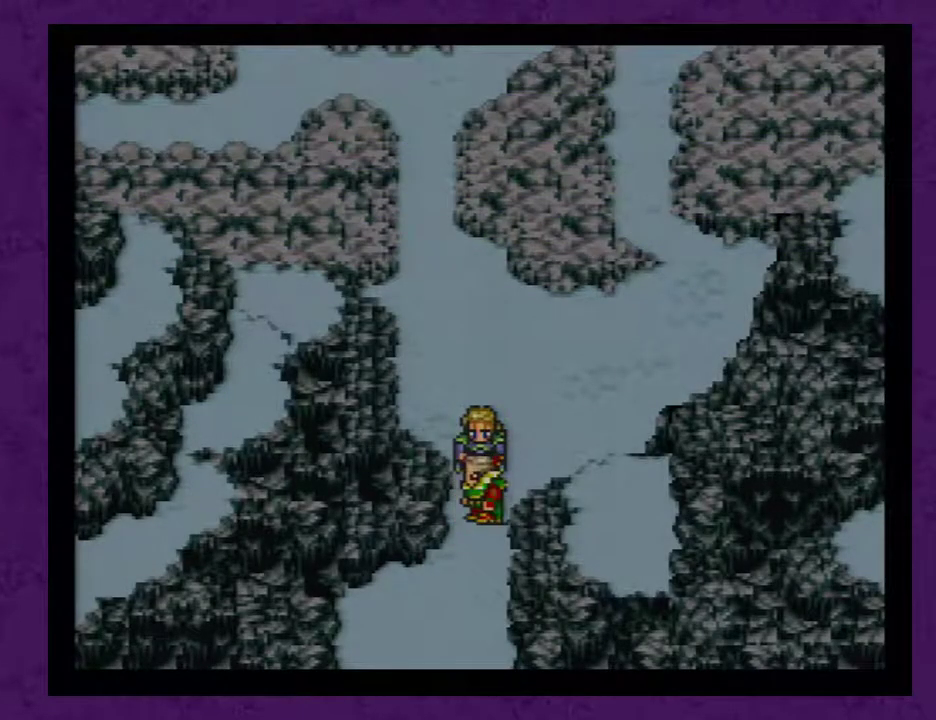
{"buttons": ["A"], "events": [[50, "A", "down"], [100, "A", "up"], [167, "A", "down"], [267, "A", "up"], [333, "A", "down"], [417, "A", "up"], [483, "A", "down"]]}
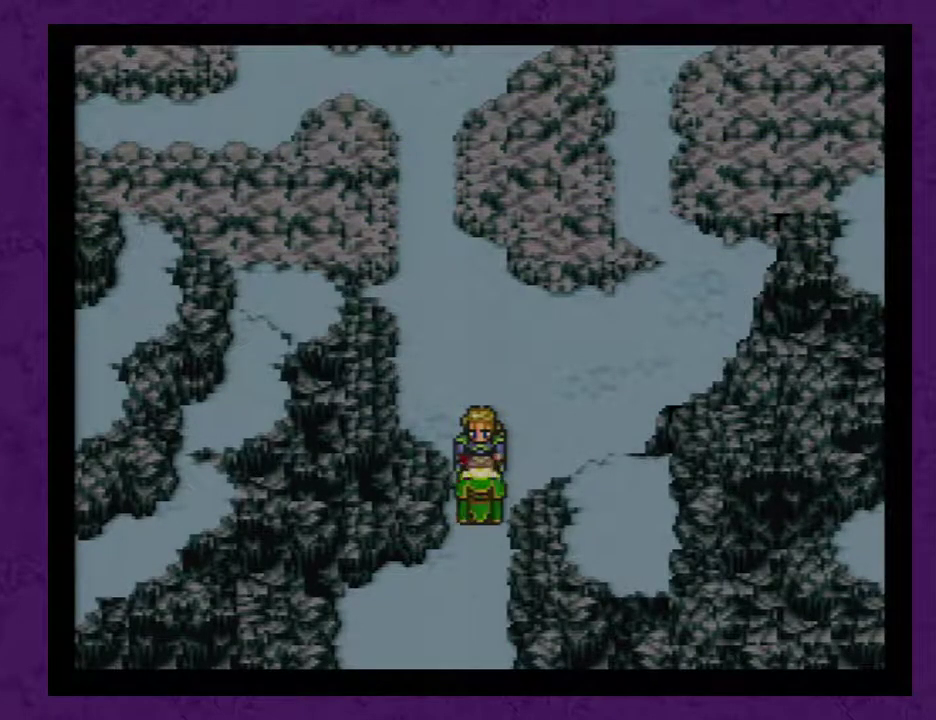
{"buttons": ["A"], "events": [[67, "A", "up"], [133, "A", "down"], [233, "A", "up"], [300, "A", "down"], [350, "A", "up"], [417, "A", "down"]]}
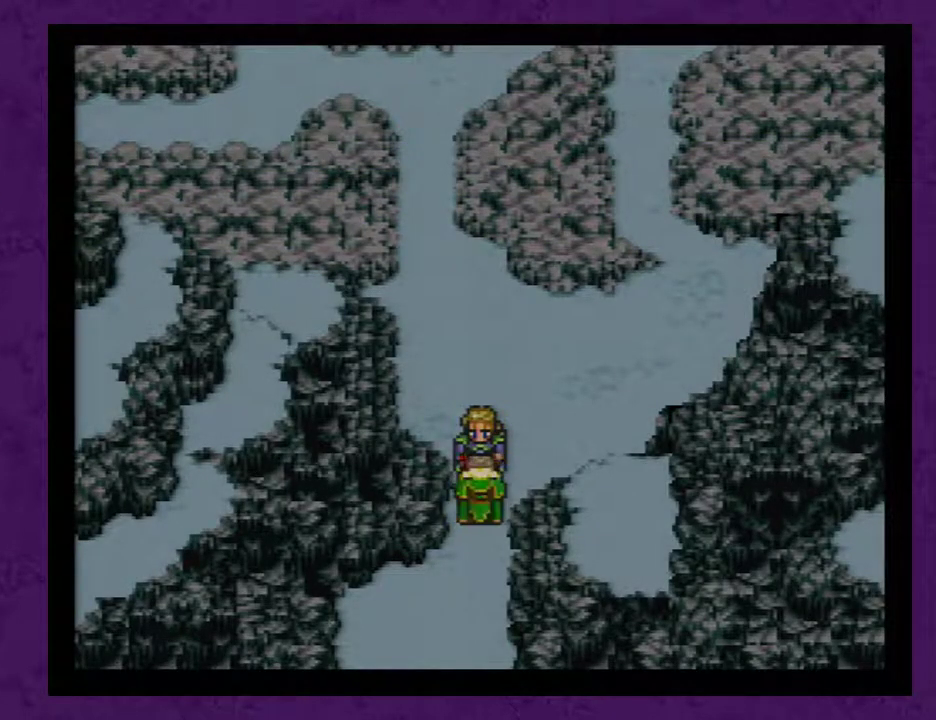
{"buttons": [], "events": [[17, "A", "up"], [67, "A", "down"], [133, "A", "up"], [233, "A", "down"], [300, "A", "up"], [350, "A", "down"], [450, "A", "up"]]}
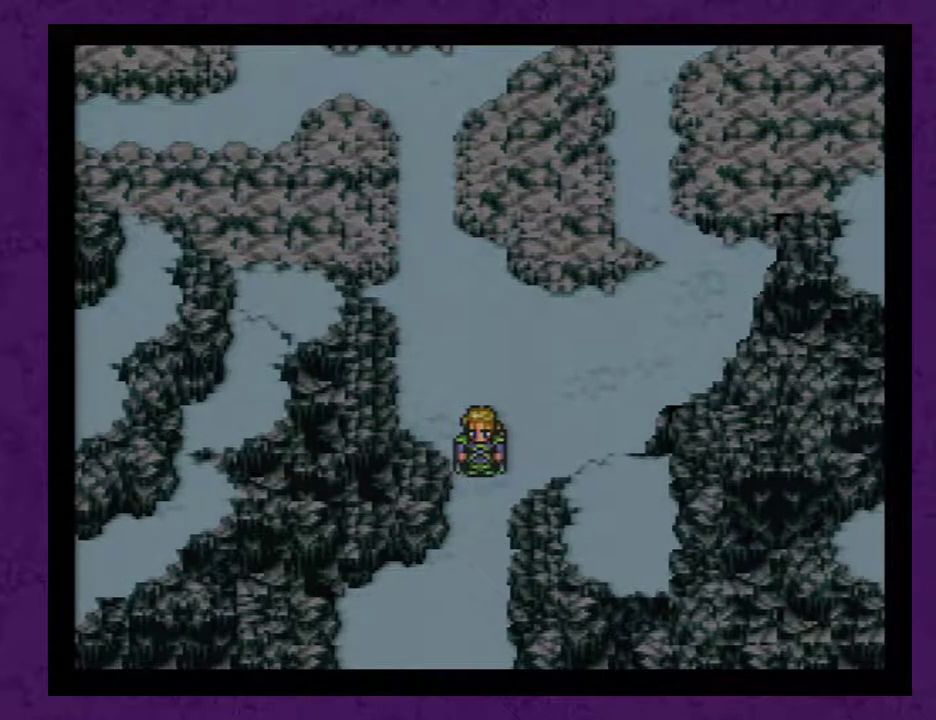
{"buttons": [], "events": [[17, "A", "down"], [83, "A", "up"], [133, "A", "down"], [267, "A", "up"], [317, "A", "down"], [417, "A", "up"]]}
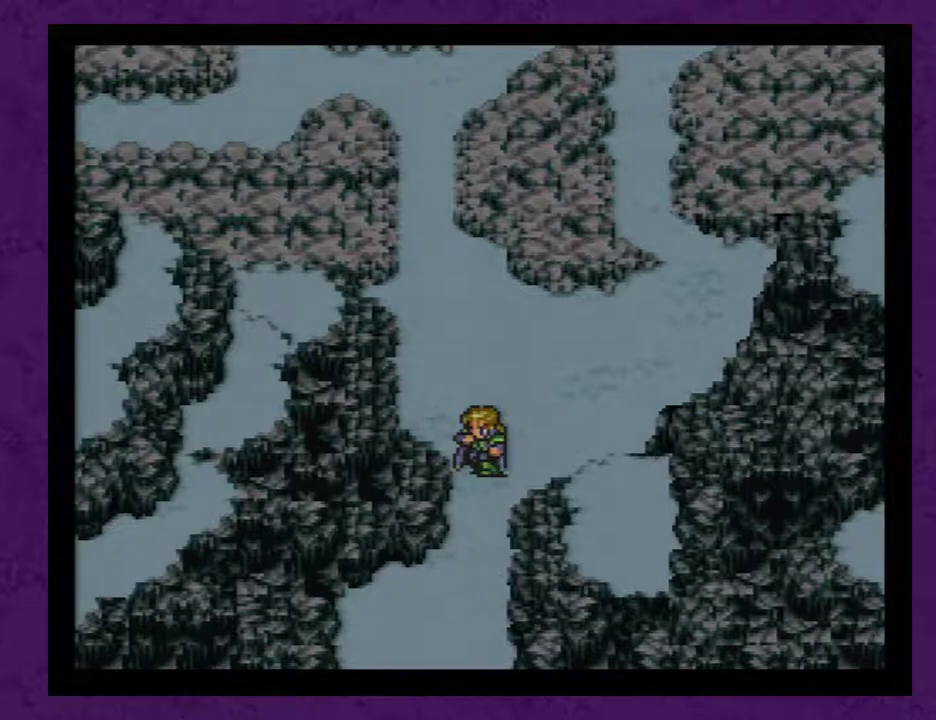
{"buttons": [], "events": [[17, "A", "down"], [100, "A", "up"], [167, "A", "down"], [300, "A", "up"], [350, "A", "down"], [450, "A", "up"]]}
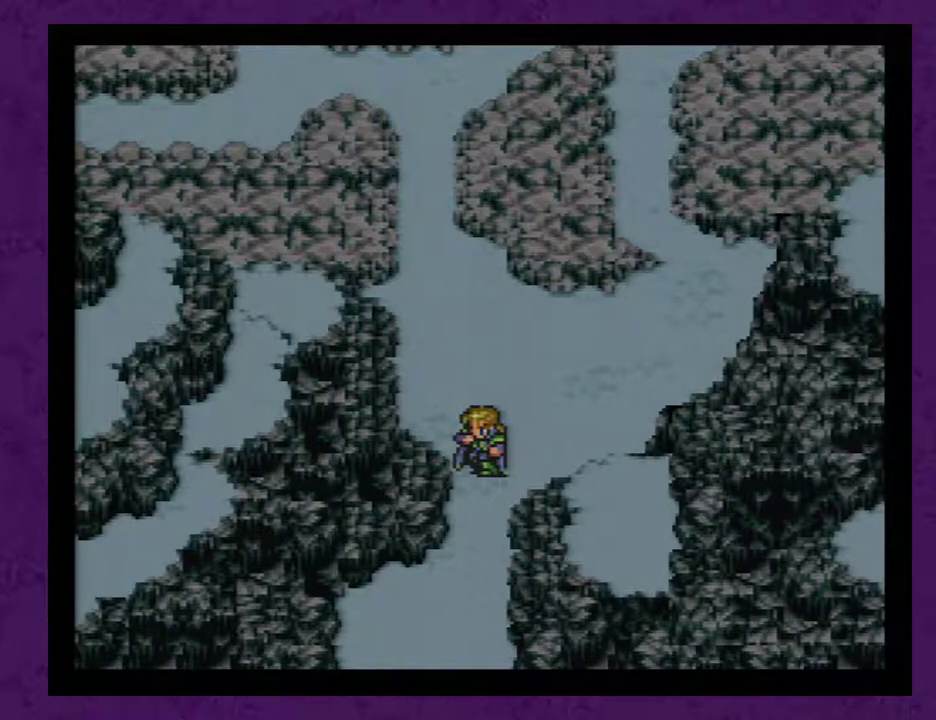
{"buttons": [], "events": [[33, "A", "down"], [133, "A", "up"], [233, "A", "down"], [283, "A", "up"], [383, "A", "down"], [450, "A", "up"]]}
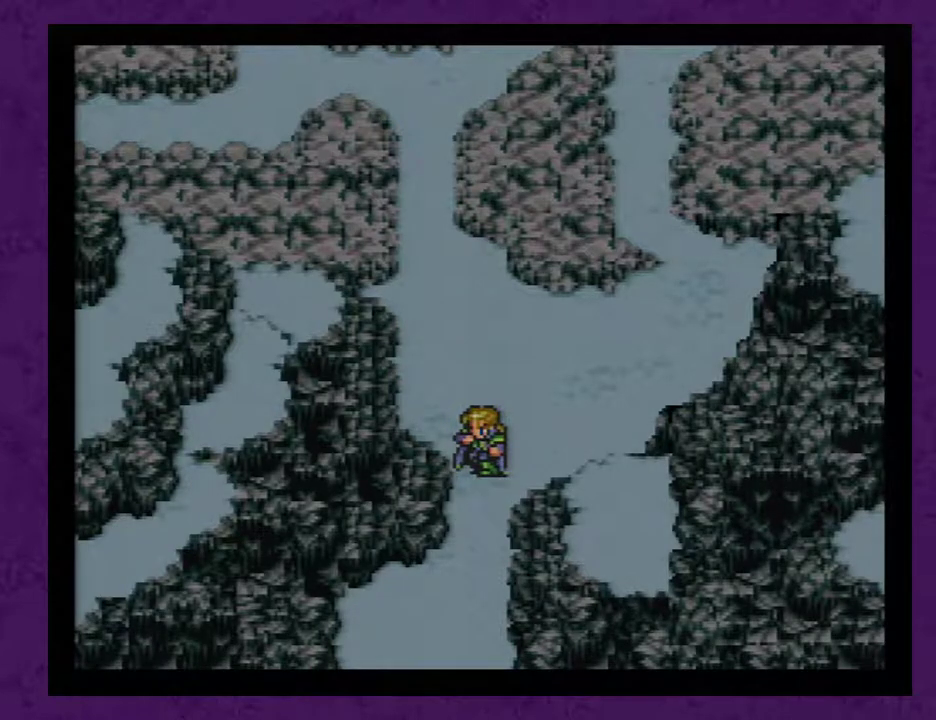
{"buttons": ["A"], "events": [[33, "A", "down"], [133, "A", "up"], [183, "A", "down"], [250, "A", "up"], [350, "A", "down"], [433, "A", "up"], [500, "A", "down"]]}
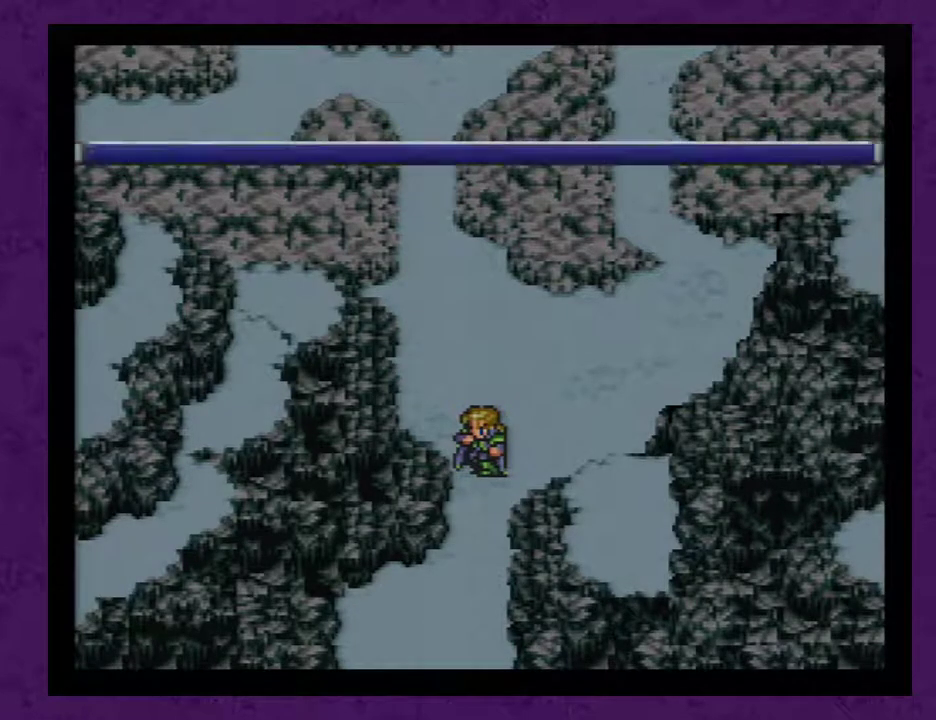
{"buttons": ["A"], "events": [[83, "A", "up"], [150, "A", "down"], [250, "A", "up"], [300, "A", "down"], [400, "A", "up"], [483, "A", "down"]]}
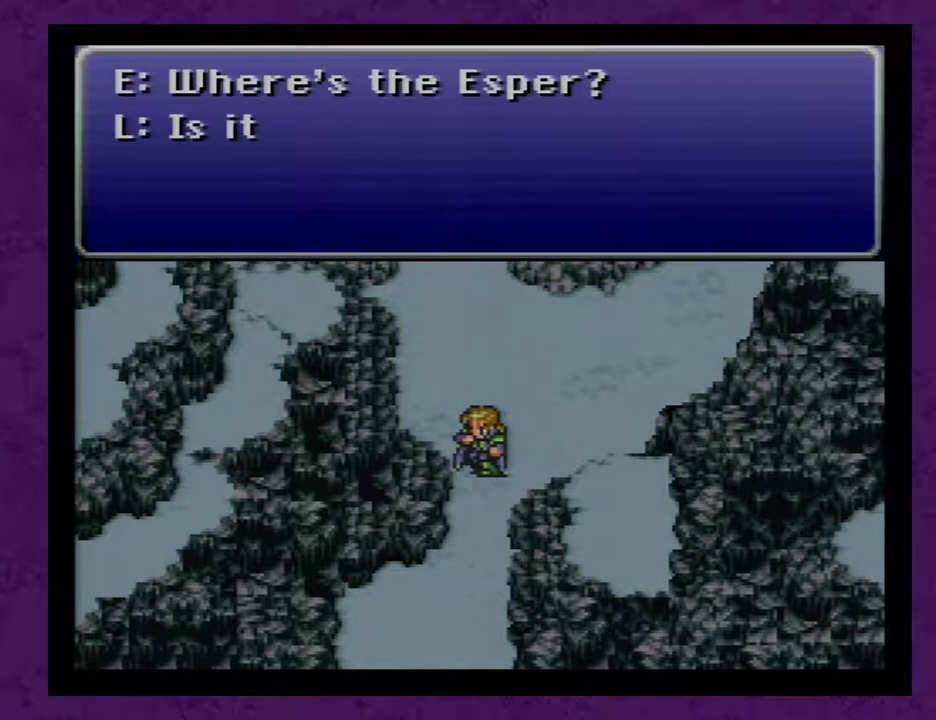
{"buttons": ["A"], "events": [[83, "A", "up"], [150, "A", "down"], [200, "A", "up"], [267, "A", "down"], [367, "A", "up"], [417, "A", "down"]]}
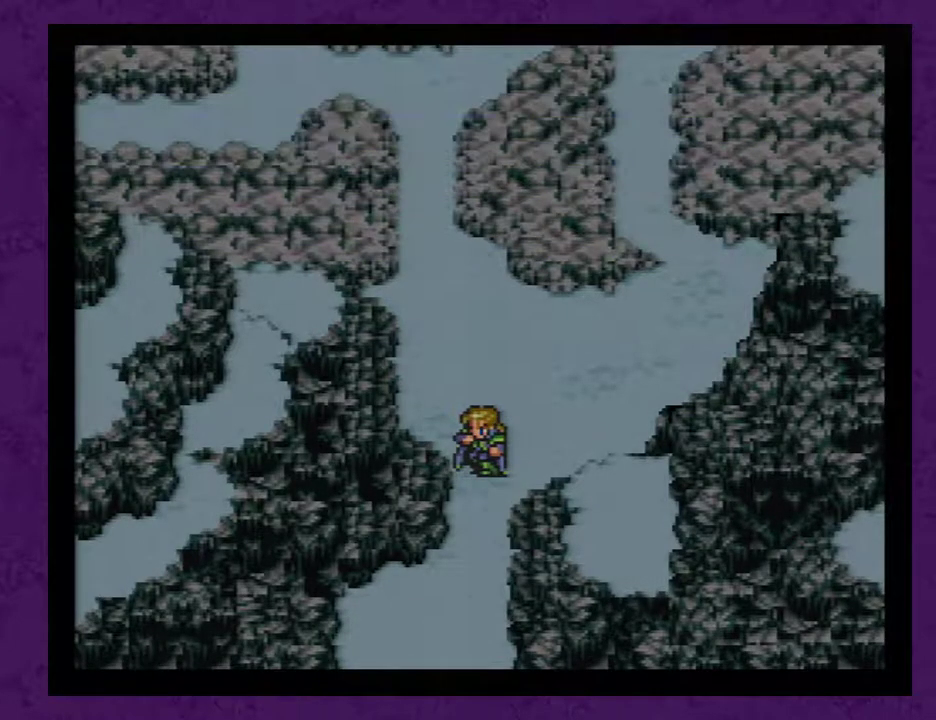
{"buttons": [], "events": [[17, "A", "up"], [100, "A", "down"], [200, "A", "up"], [250, "A", "down"], [350, "A", "up"], [417, "A", "down"], [500, "A", "up"]]}
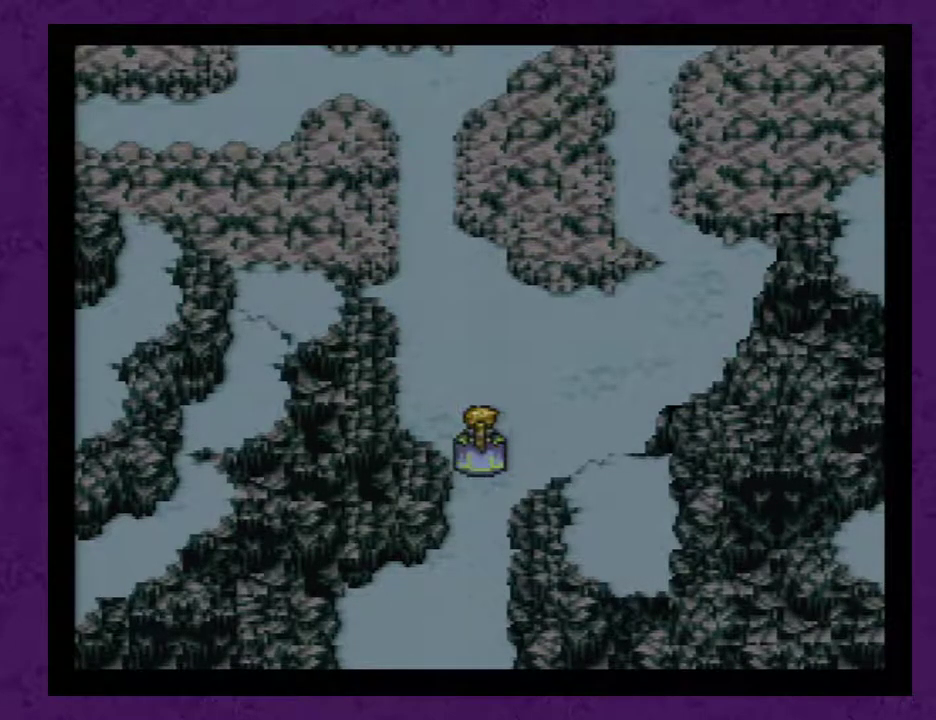
{"buttons": ["A"], "events": [[100, "A", "down"], [183, "A", "up"], [283, "A", "down"], [367, "A", "up"], [433, "A", "down"]]}
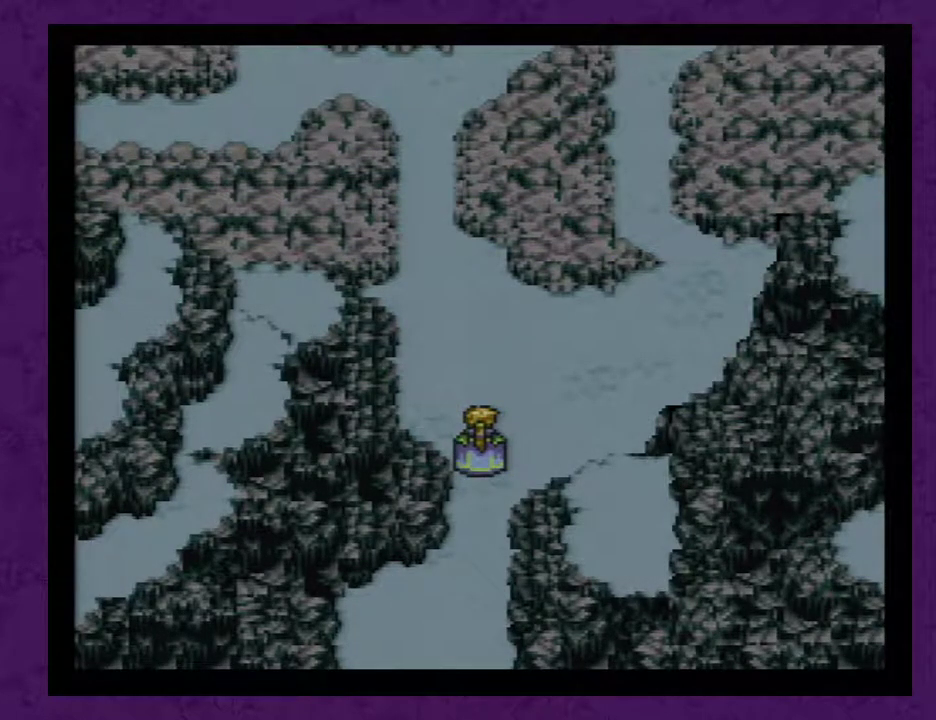
{"buttons": [], "events": [[33, "A", "up"], [117, "A", "down"], [217, "A", "up"], [367, "A", "down"], [433, "A", "up"]]}
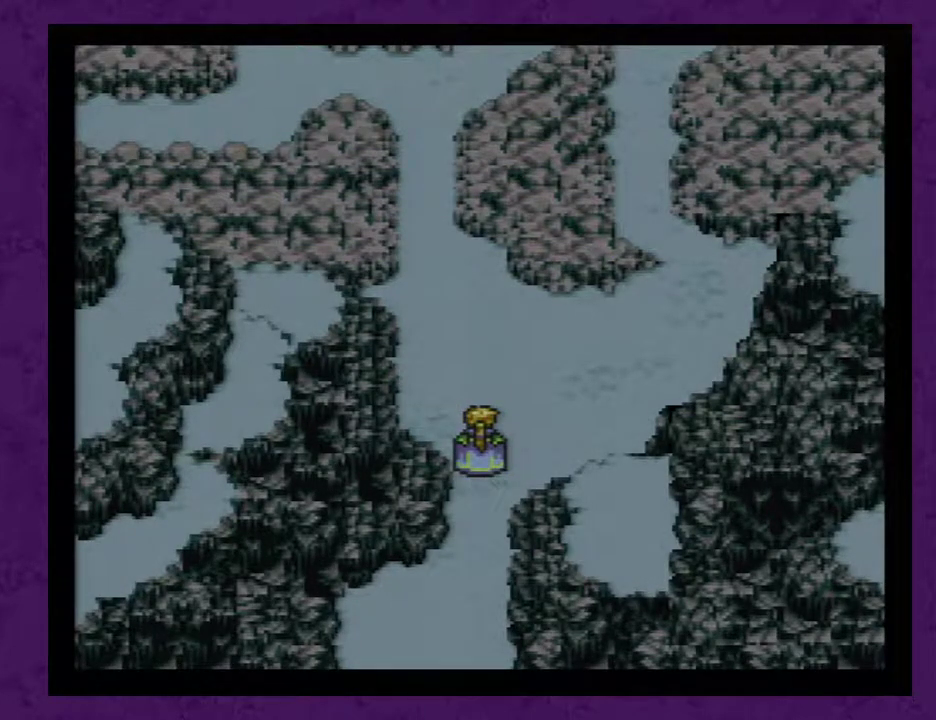
{"buttons": ["A"], "events": [[17, "A", "down"], [83, "A", "up"], [200, "A", "down"], [267, "A", "up"], [333, "A", "down"], [383, "A", "up"], [483, "A", "down"]]}
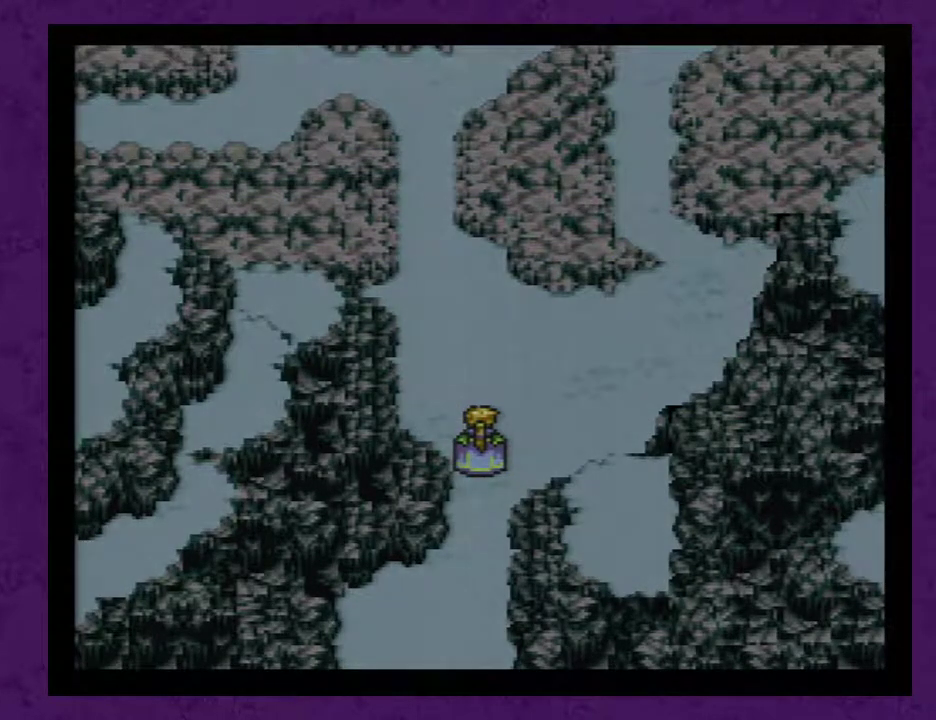
{"buttons": [], "events": [[50, "A", "up"], [100, "A", "down"], [200, "A", "up"], [250, "A", "down"], [350, "A", "up"], [417, "A", "down"], [500, "A", "up"]]}